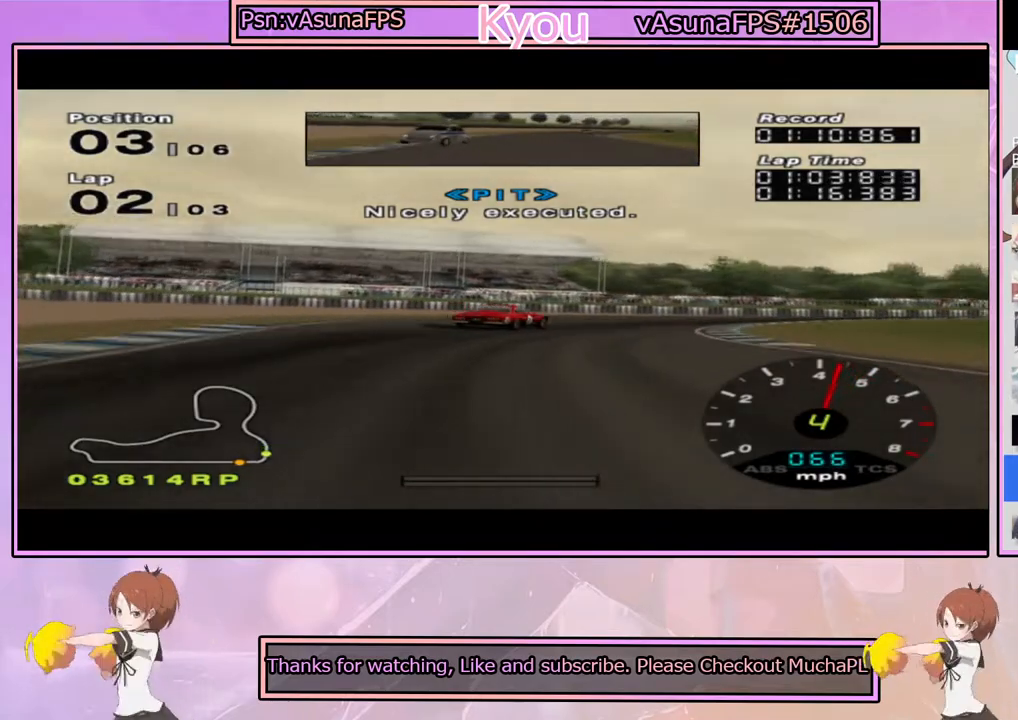
Gameplay with a controller (PlayStation layout); each line is a JSON object with the inputs held at the frame after it (dt_ms = milliseconds from this image to that frame). "events" lists button and stick changes between this image and that frame as [ms after this image, input, new state], when the widget could be followed in between.
{"dt_ms": 500, "buttons": [], "left_stick": "right", "right_stick": "center", "events": [[67, "left_stick", "center"], [150, "left_stick", "right"], [300, "SQUARE", "down"], [350, "left_stick", "center"], [433, "SQUARE", "up"], [483, "left_stick", "right"]]}
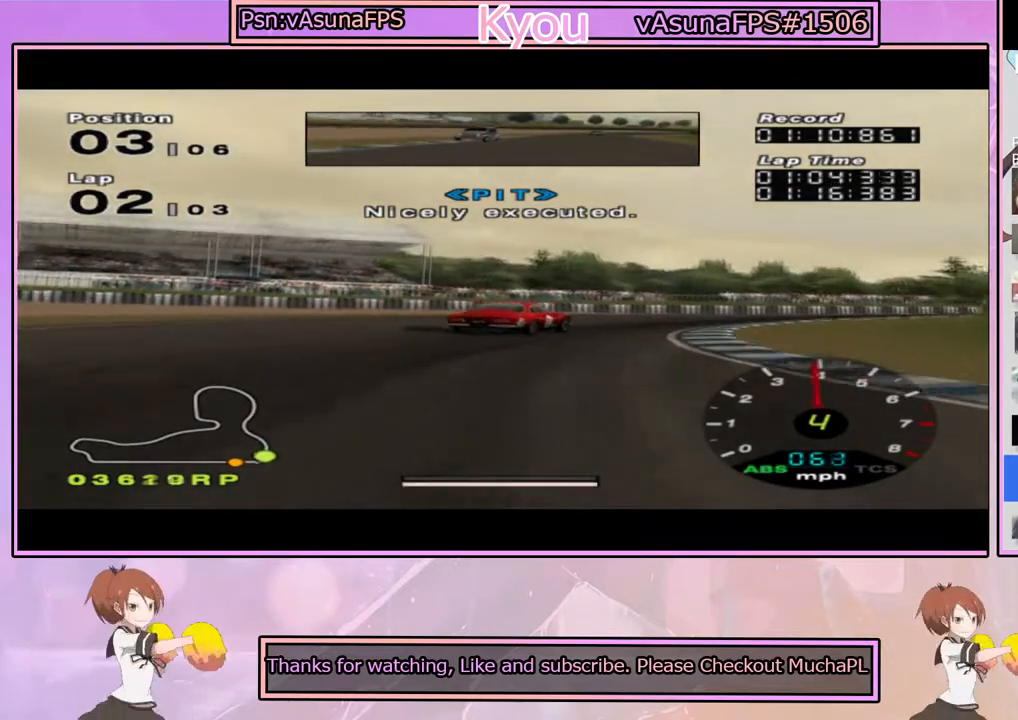
{"dt_ms": 1000, "buttons": ["CROSS"], "left_stick": "center", "right_stick": "center", "events": [[150, "left_stick", "center"], [233, "left_stick", "right"], [650, "CROSS", "down"], [733, "left_stick", "center"], [817, "CROSS", "up"], [833, "left_stick", "right"], [933, "CROSS", "down"], [983, "left_stick", "center"]]}
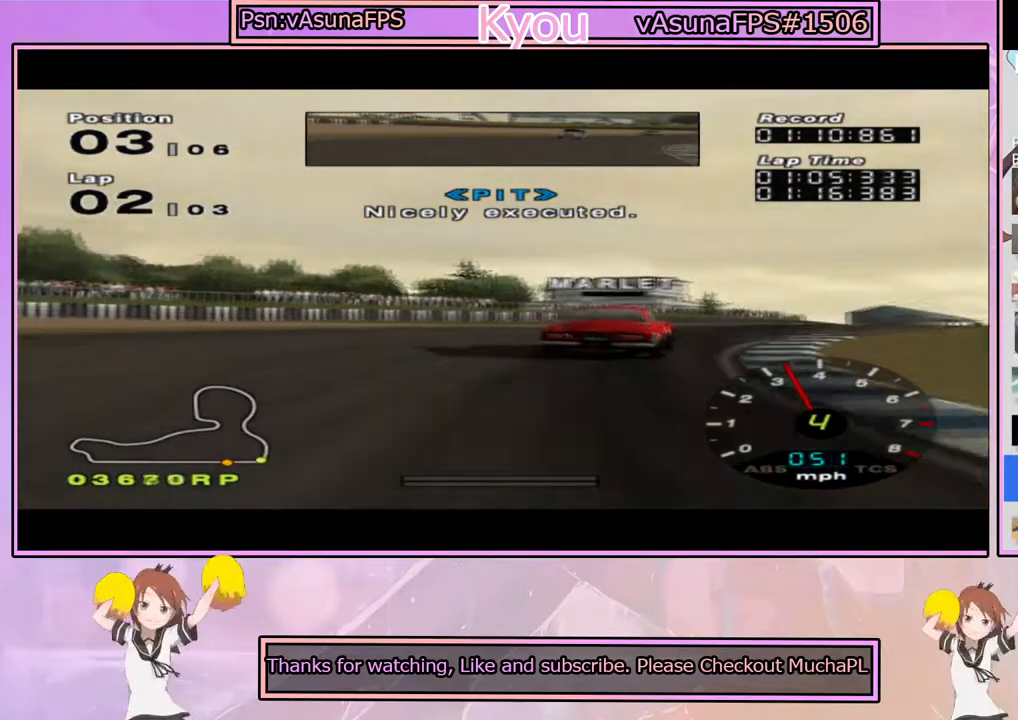
{"dt_ms": 500, "buttons": ["CROSS"], "left_stick": "right", "right_stick": "center", "events": [[67, "CROSS", "up"], [83, "left_stick", "right"], [117, "CROSS", "down"], [333, "left_stick", "center"], [467, "left_stick", "right"]]}
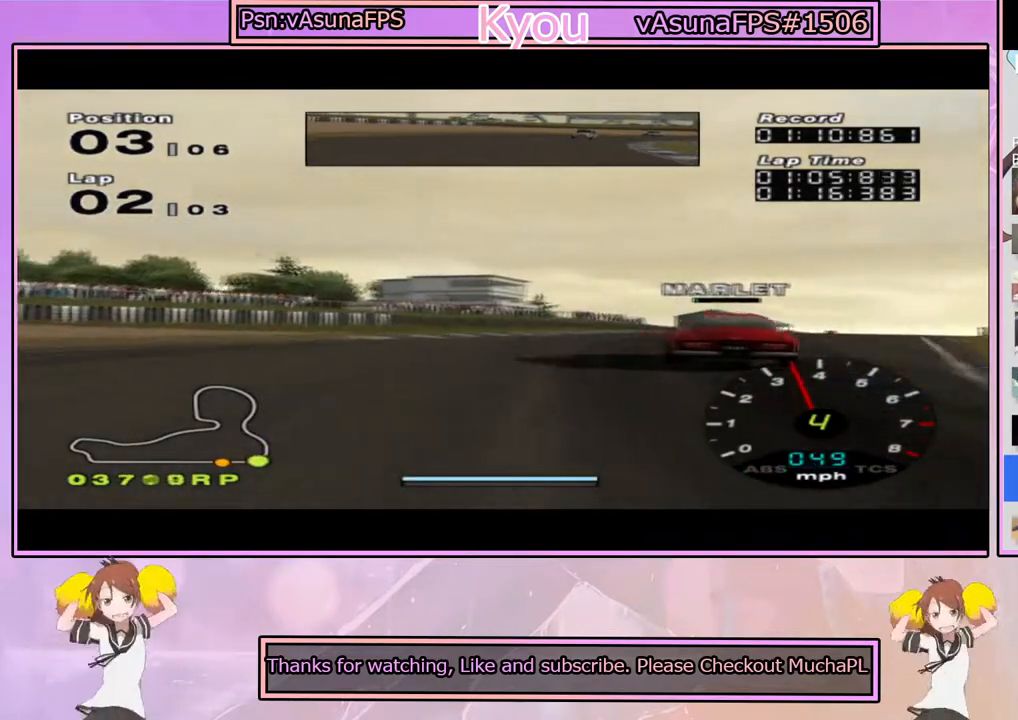
{"dt_ms": 500, "buttons": ["CROSS"], "left_stick": "right", "right_stick": "center", "events": [[133, "left_stick", "center"], [250, "R1", "down"], [367, "left_stick", "right"], [467, "R1", "up"]]}
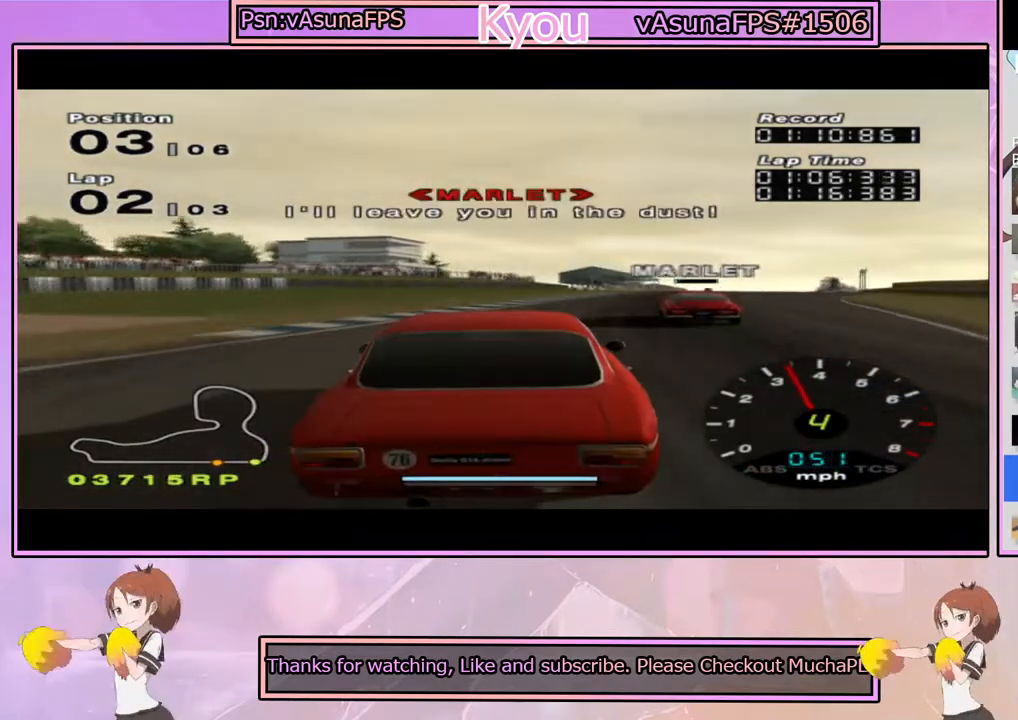
{"dt_ms": 500, "buttons": ["CROSS"], "left_stick": "center", "right_stick": "center", "events": [[50, "left_stick", "center"], [233, "left_stick", "right"], [433, "left_stick", "center"]]}
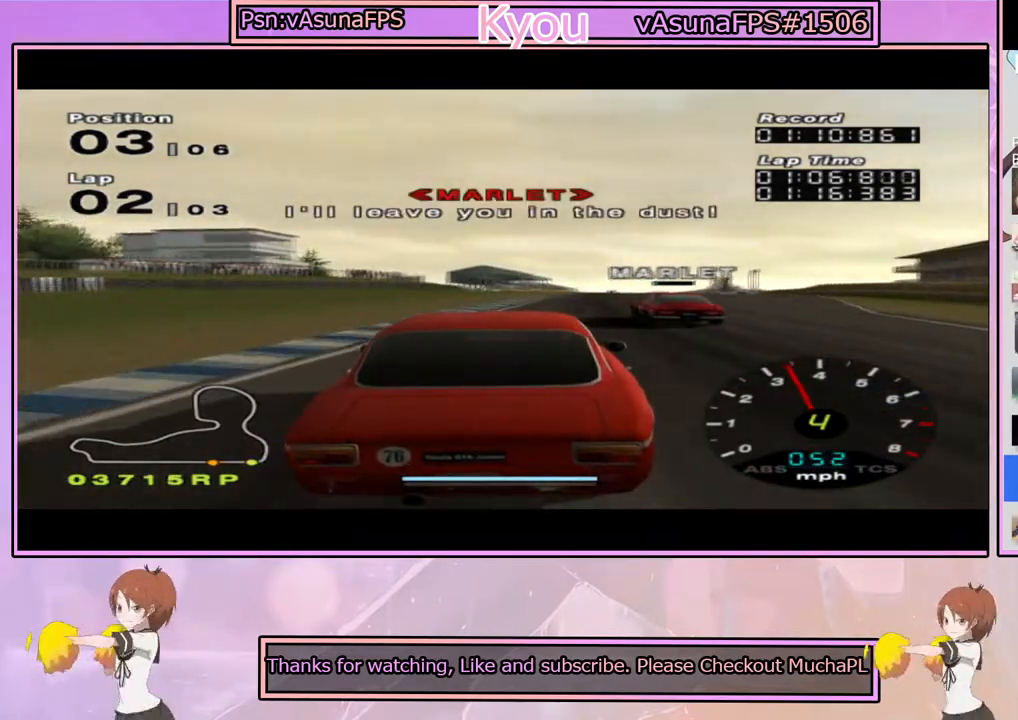
{"dt_ms": 500, "buttons": ["CROSS", "R1"], "left_stick": "center", "right_stick": "center", "events": [[167, "left_stick", "right"], [250, "left_stick", "center"], [500, "R1", "down"]]}
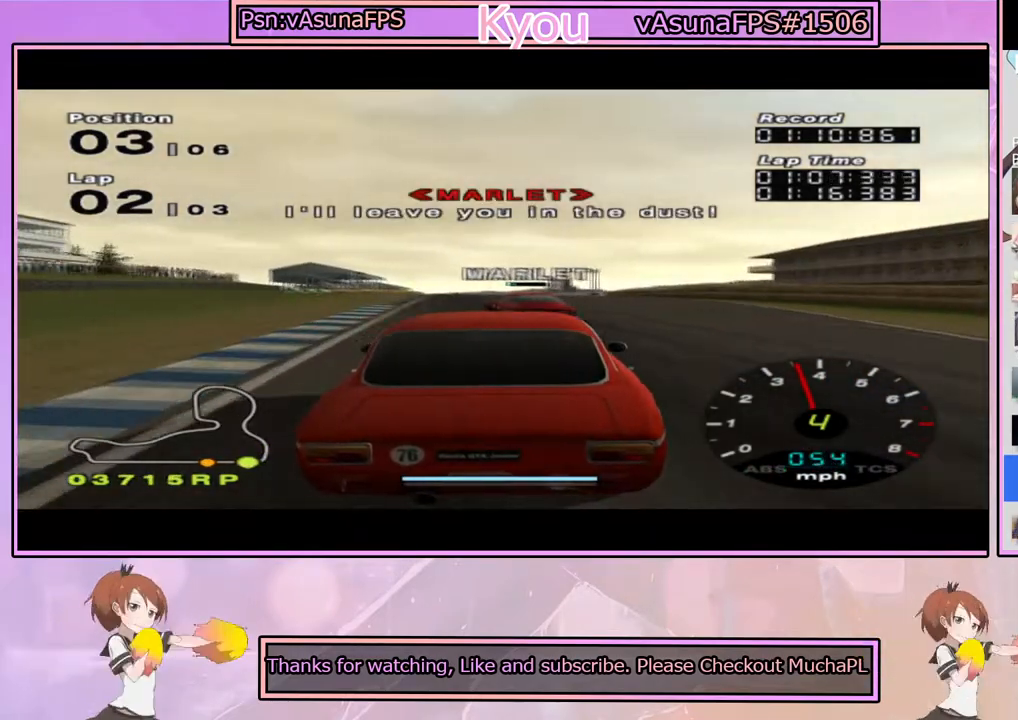
{"dt_ms": 500, "buttons": ["CROSS"], "left_stick": "center", "right_stick": "center", "events": [[183, "R1", "up"], [317, "left_stick", "left"], [417, "left_stick", "center"]]}
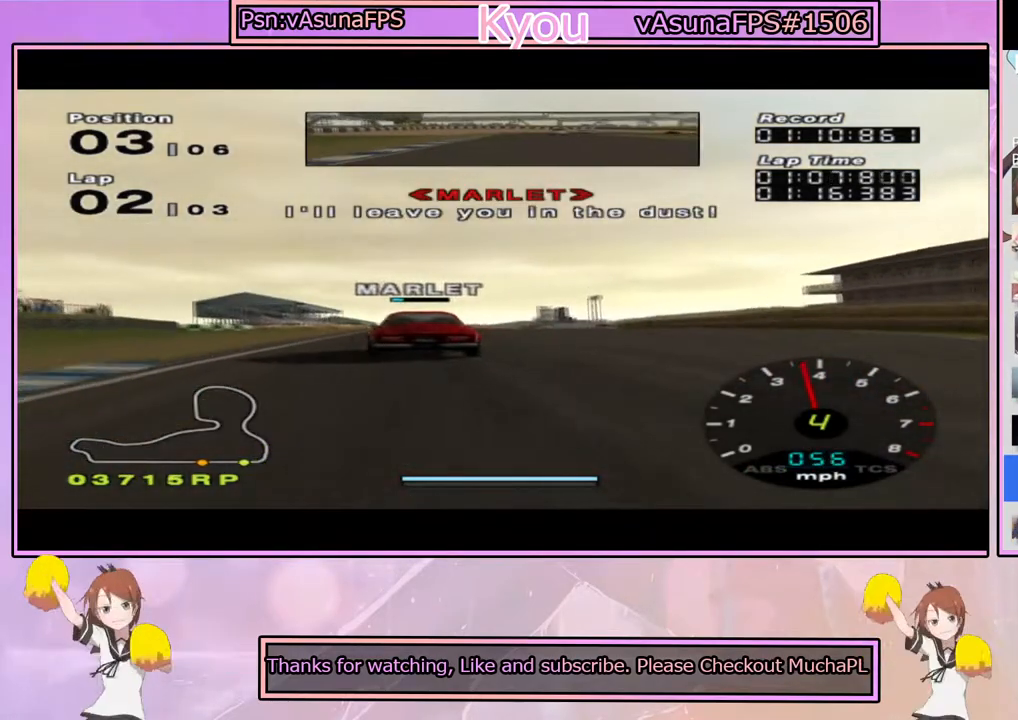
{"dt_ms": 500, "buttons": ["CROSS"], "left_stick": "center", "right_stick": "center", "events": [[283, "left_stick", "left"], [350, "left_stick", "center"]]}
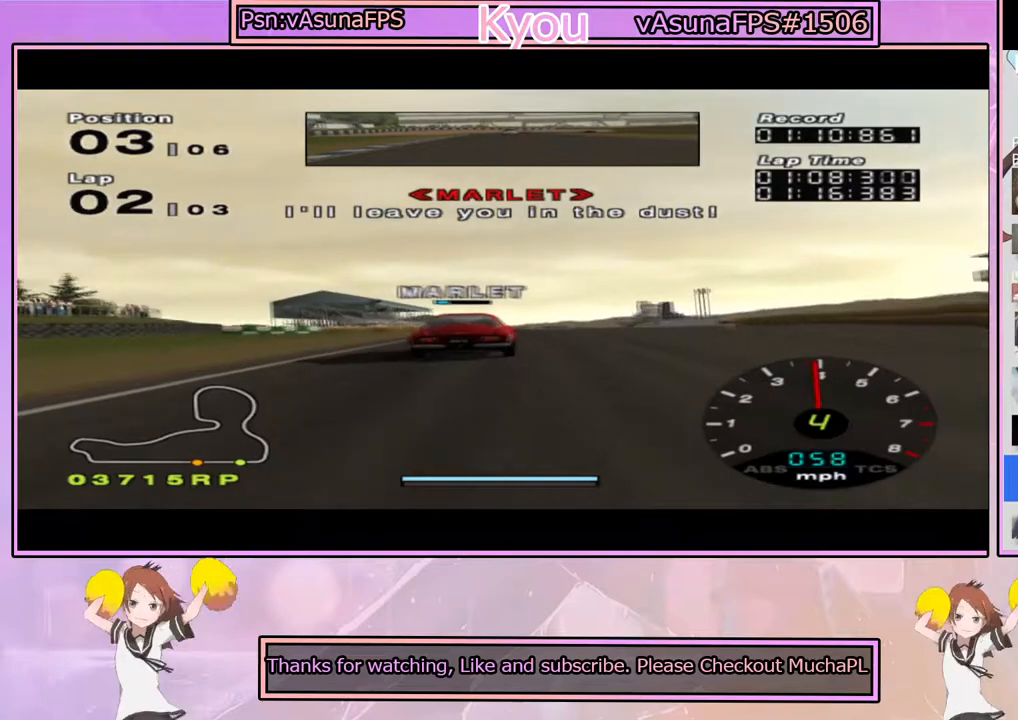
{"dt_ms": 500, "buttons": ["CROSS"], "left_stick": "center", "right_stick": "center", "events": [[350, "left_stick", "right"], [433, "left_stick", "center"]]}
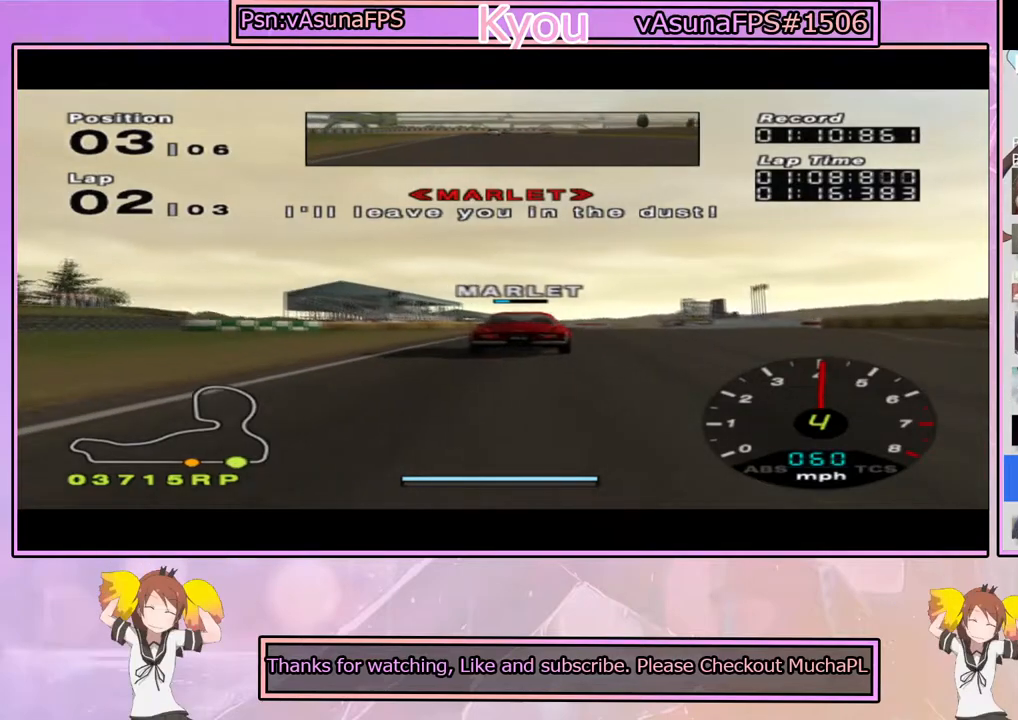
{"dt_ms": 500, "buttons": ["CROSS"], "left_stick": "center", "right_stick": "center", "events": []}
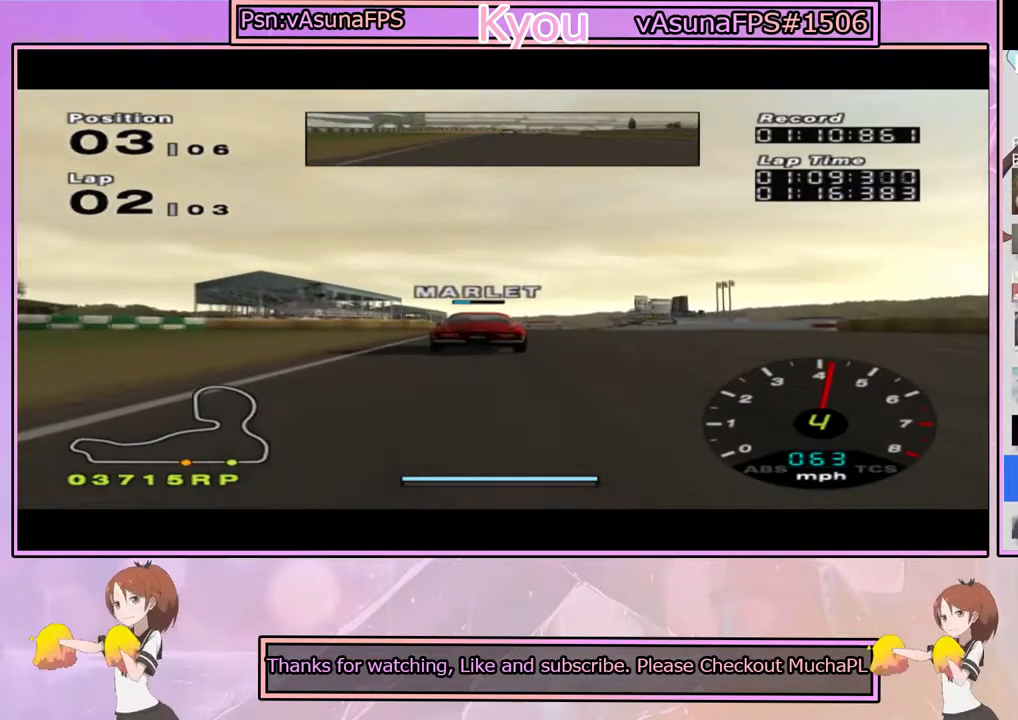
{"dt_ms": 500, "buttons": ["CROSS"], "left_stick": "center", "right_stick": "center", "events": []}
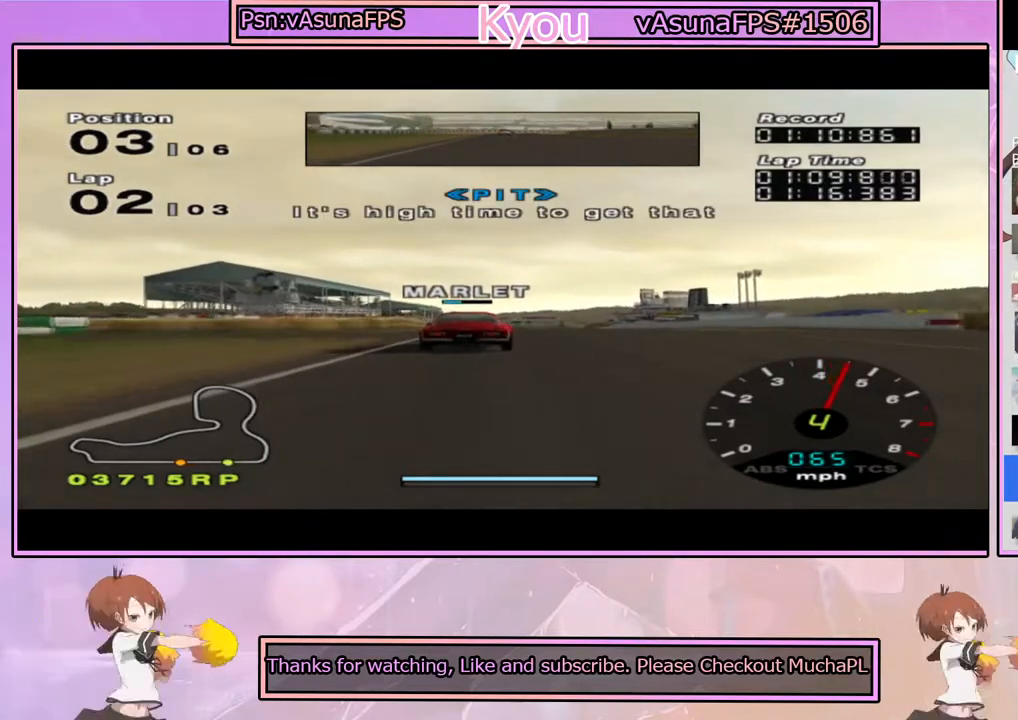
{"dt_ms": 500, "buttons": ["CROSS"], "left_stick": "center", "right_stick": "center", "events": []}
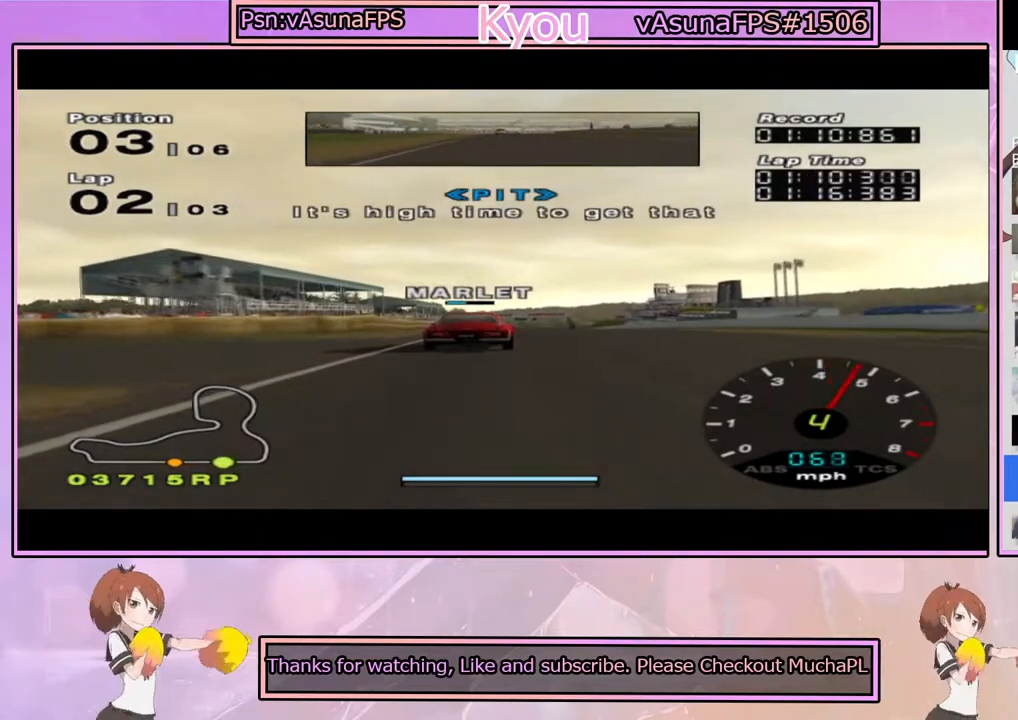
{"dt_ms": 500, "buttons": ["CROSS"], "left_stick": "center", "right_stick": "center", "events": []}
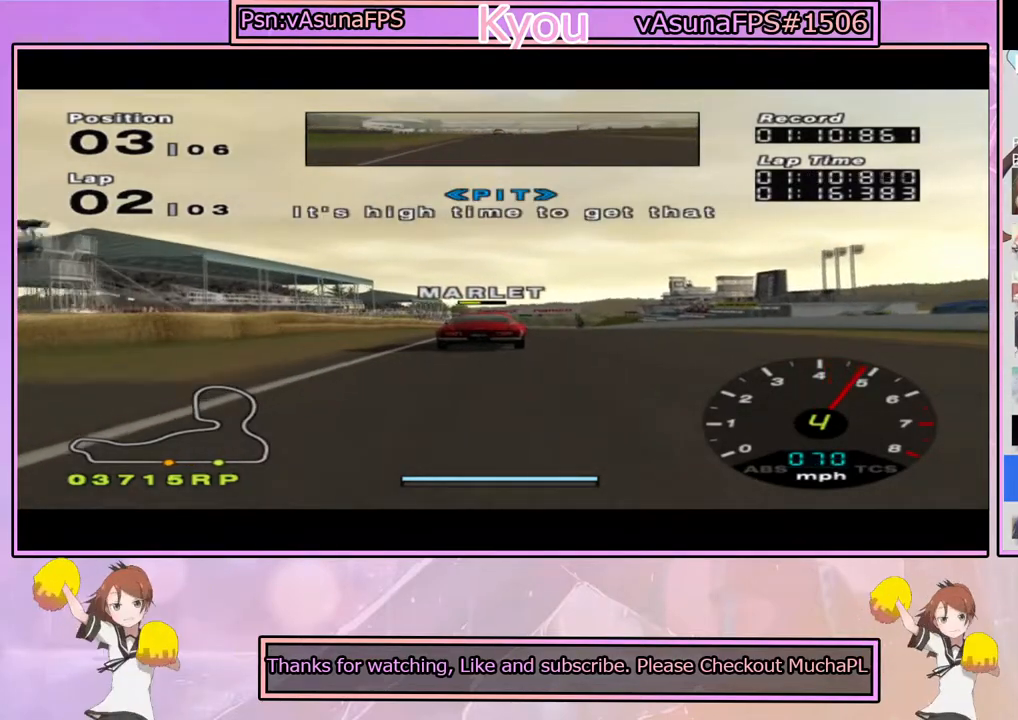
{"dt_ms": 500, "buttons": ["CROSS"], "left_stick": "center", "right_stick": "center", "events": []}
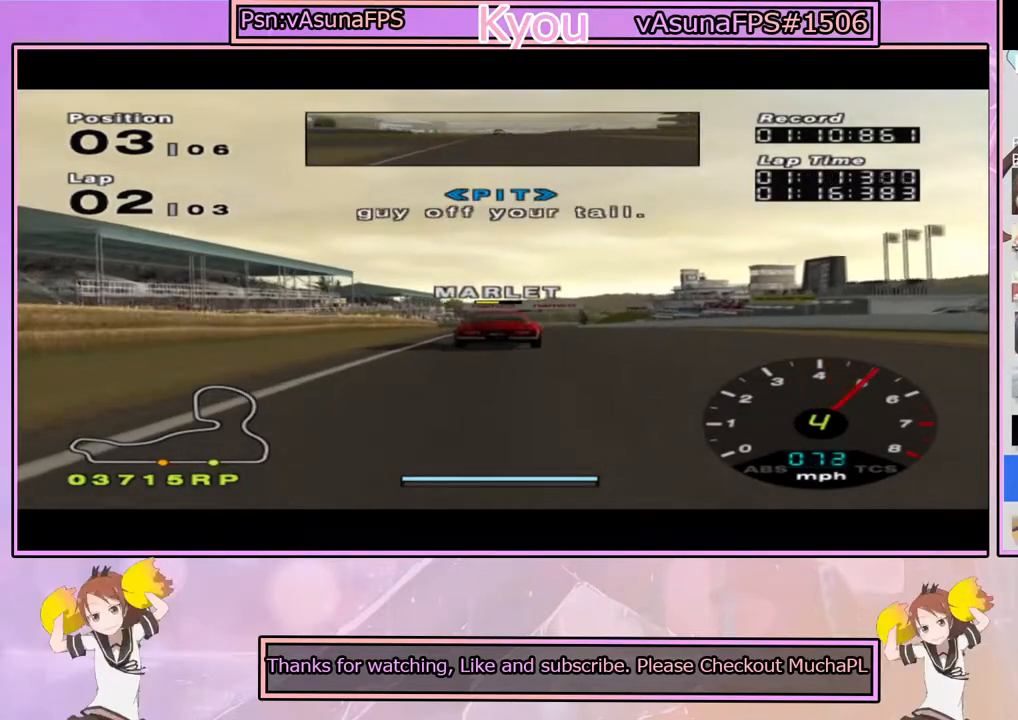
{"dt_ms": 500, "buttons": ["CROSS"], "left_stick": "center", "right_stick": "center", "events": []}
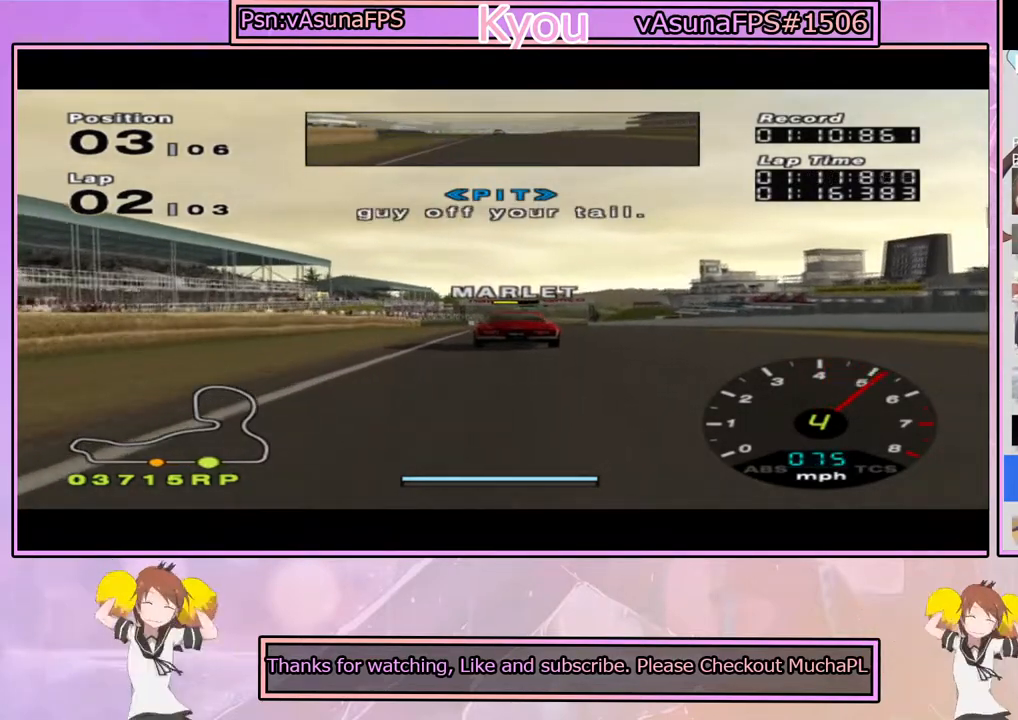
{"dt_ms": 500, "buttons": ["CROSS"], "left_stick": "center", "right_stick": "center", "events": []}
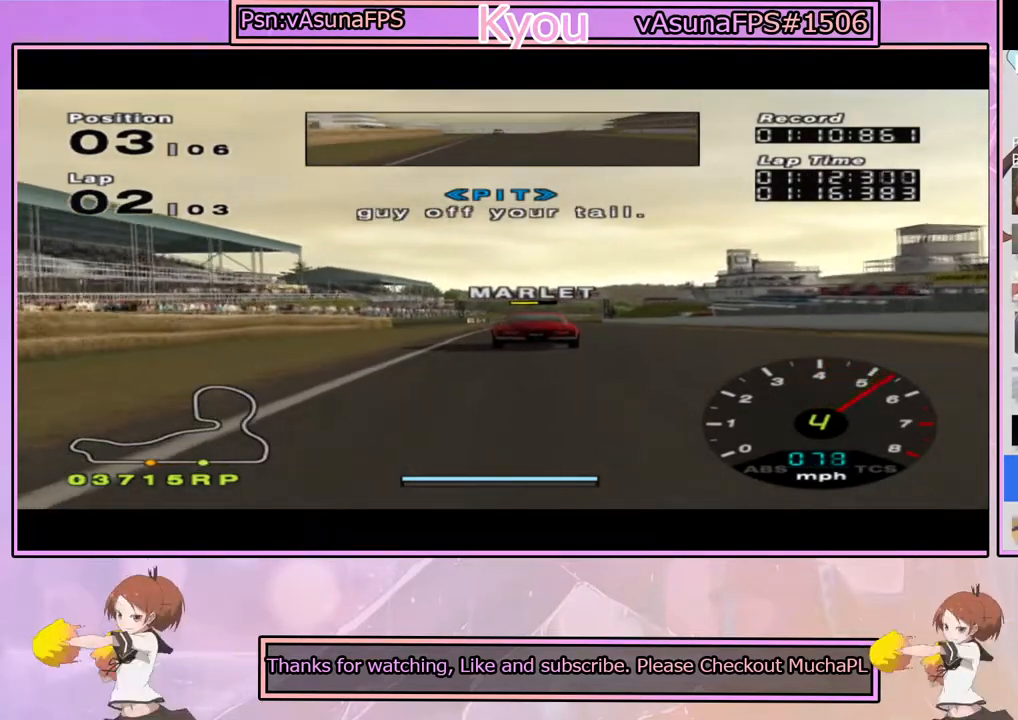
{"dt_ms": 500, "buttons": ["CROSS"], "left_stick": "center", "right_stick": "center", "events": []}
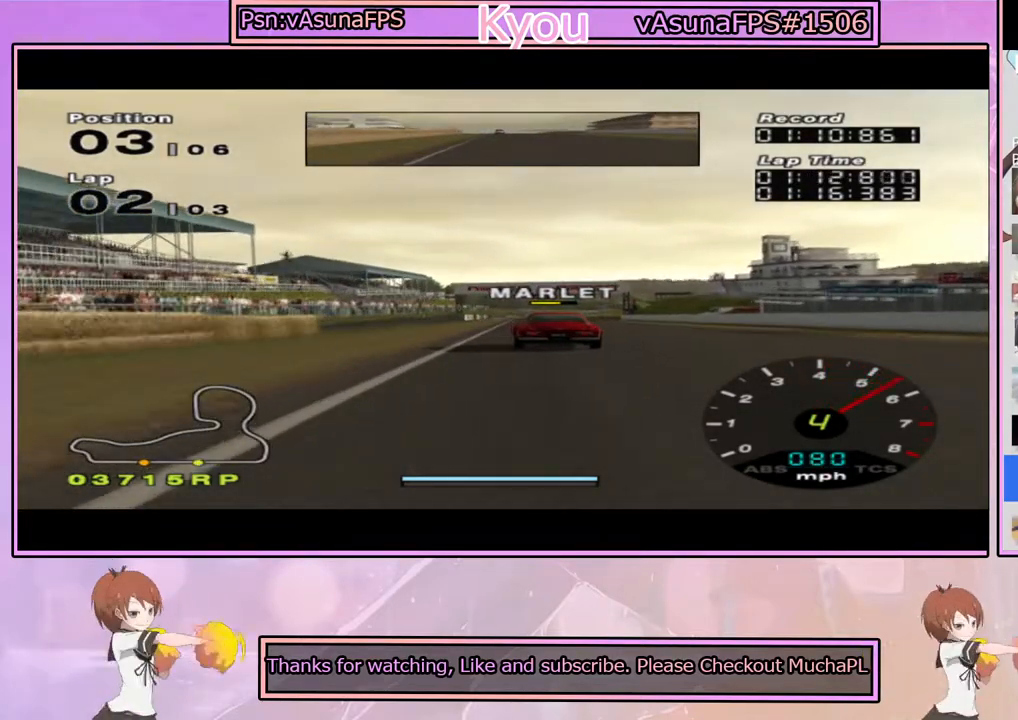
{"dt_ms": 500, "buttons": ["CROSS"], "left_stick": "center", "right_stick": "center", "events": []}
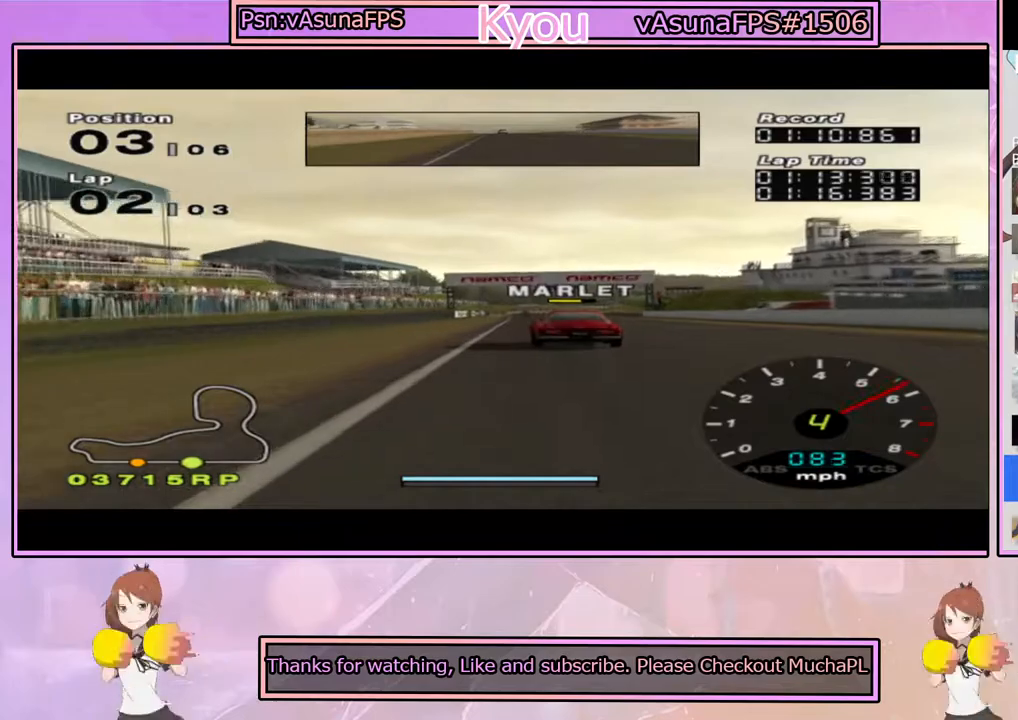
{"dt_ms": 500, "buttons": ["CROSS"], "left_stick": "center", "right_stick": "center", "events": []}
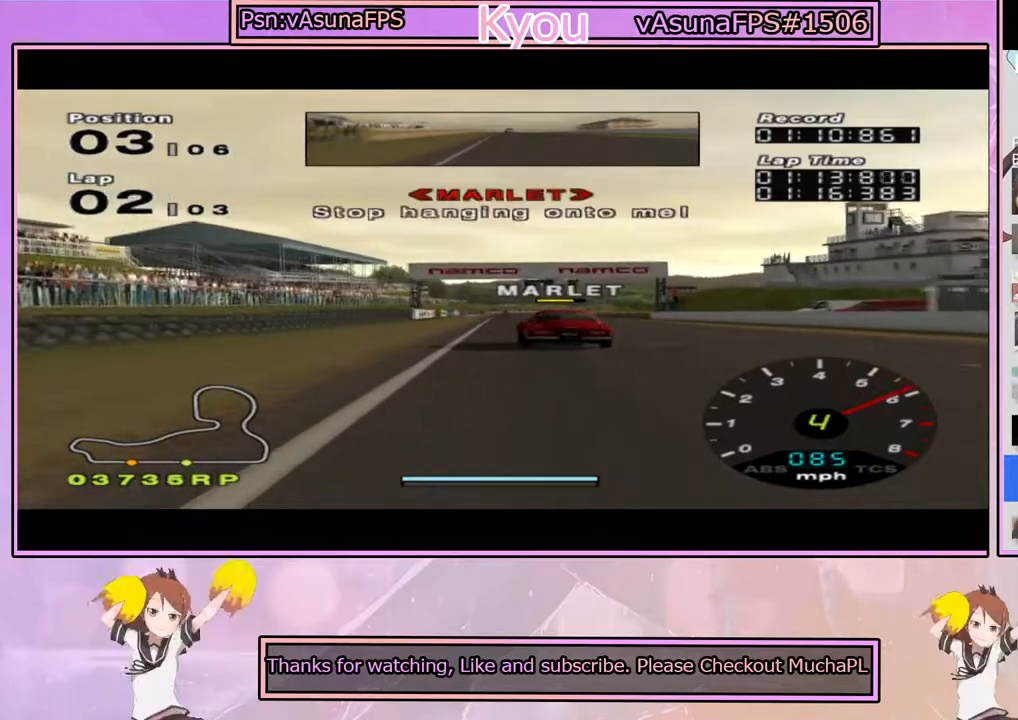
{"dt_ms": 500, "buttons": ["CROSS"], "left_stick": "center", "right_stick": "center", "events": [[400, "left_stick", "left"], [467, "left_stick", "center"]]}
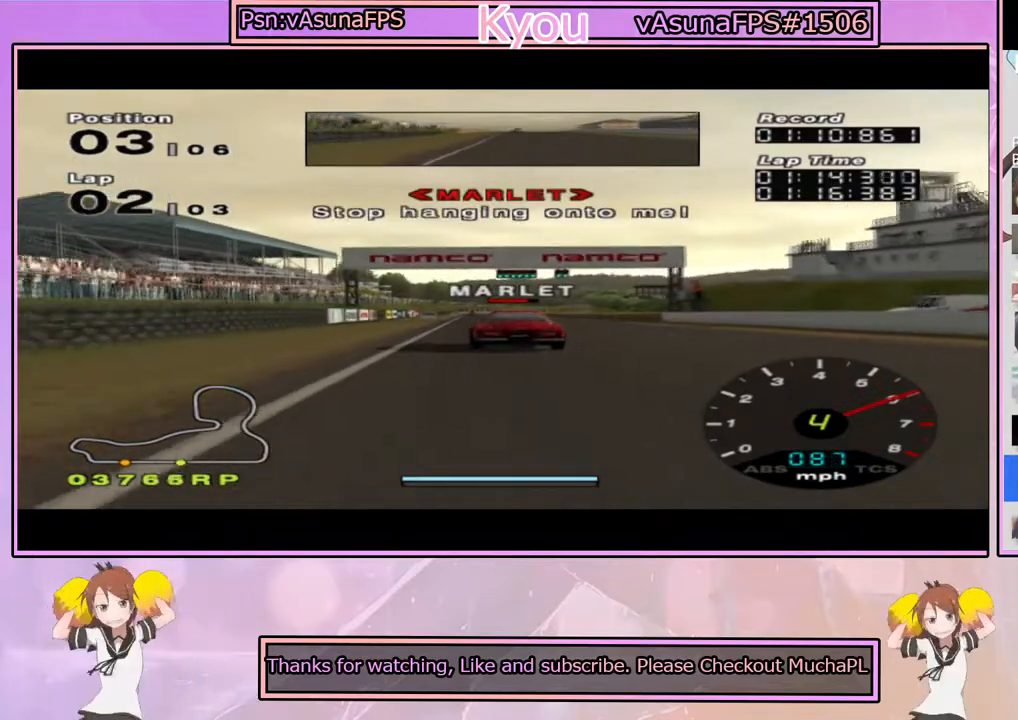
{"dt_ms": 500, "buttons": ["CROSS"], "left_stick": "center", "right_stick": "center", "events": []}
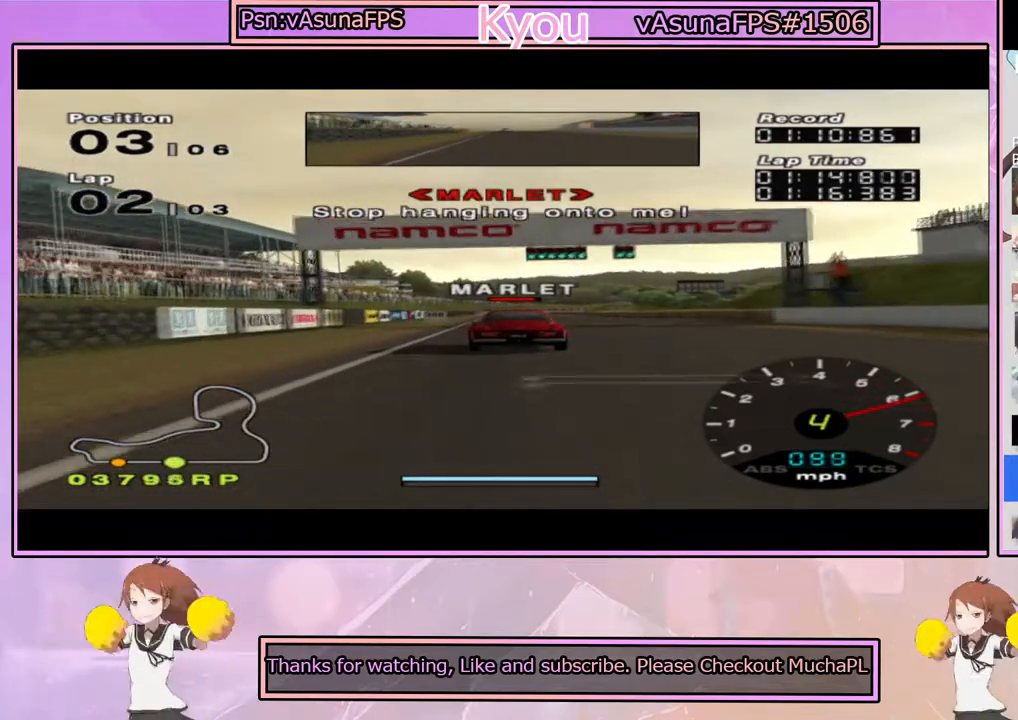
{"dt_ms": 500, "buttons": ["CROSS"], "left_stick": "center", "right_stick": "center", "events": []}
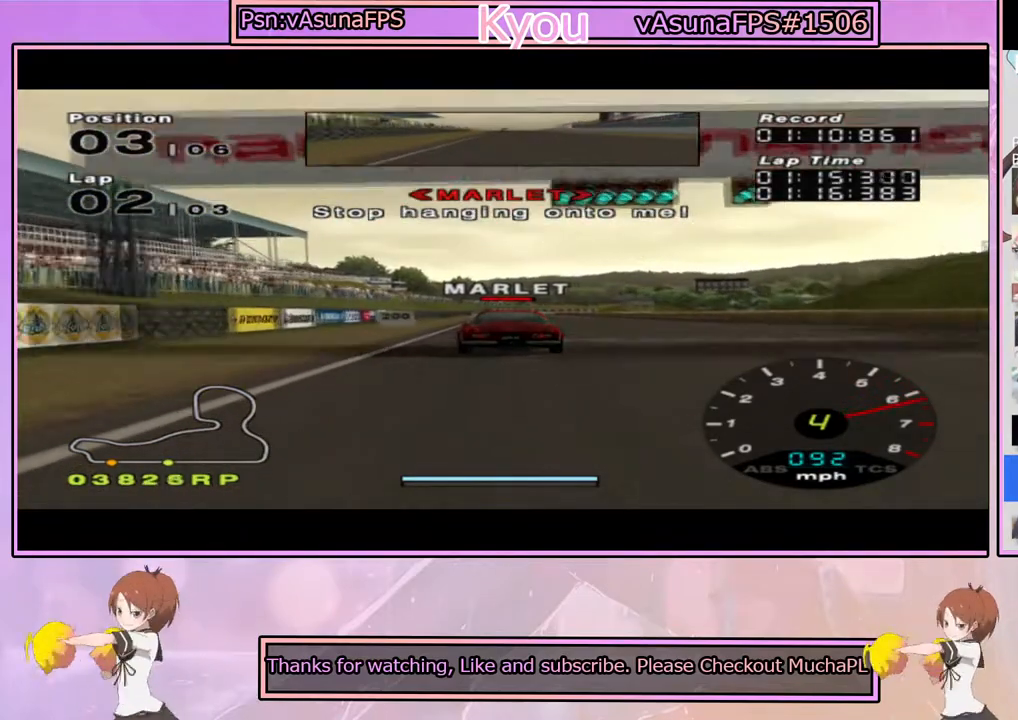
{"dt_ms": 500, "buttons": ["CROSS"], "left_stick": "left", "right_stick": "center", "events": [[483, "left_stick", "left"]]}
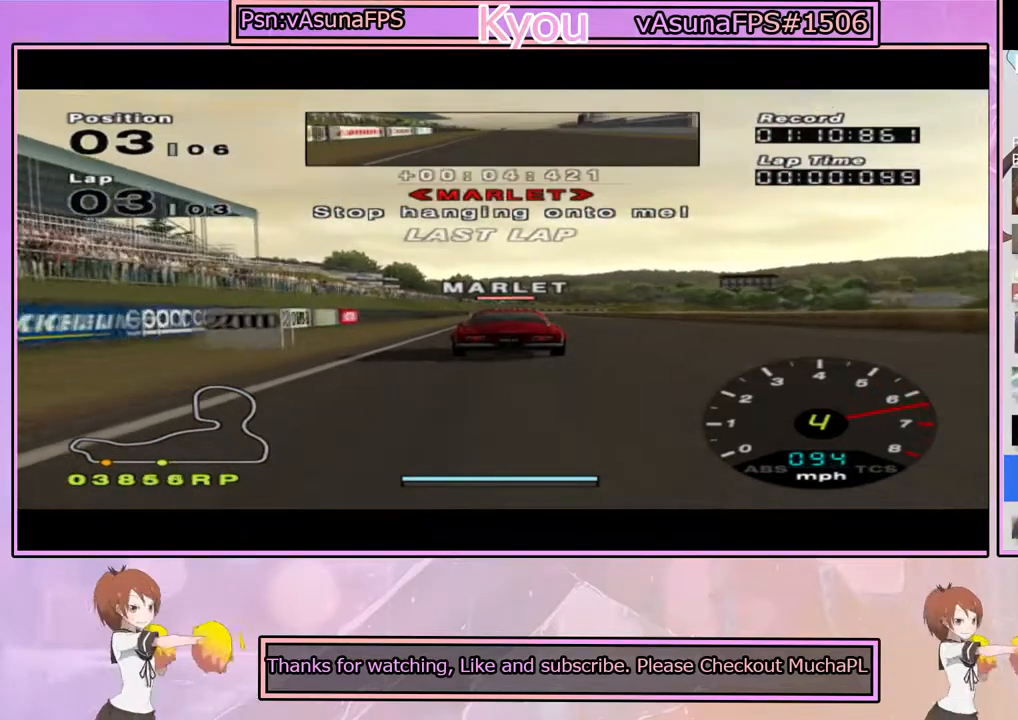
{"dt_ms": 500, "buttons": ["CROSS"], "left_stick": "center", "right_stick": "center", "events": [[117, "left_stick", "center"], [283, "left_stick", "right"], [400, "left_stick", "center"]]}
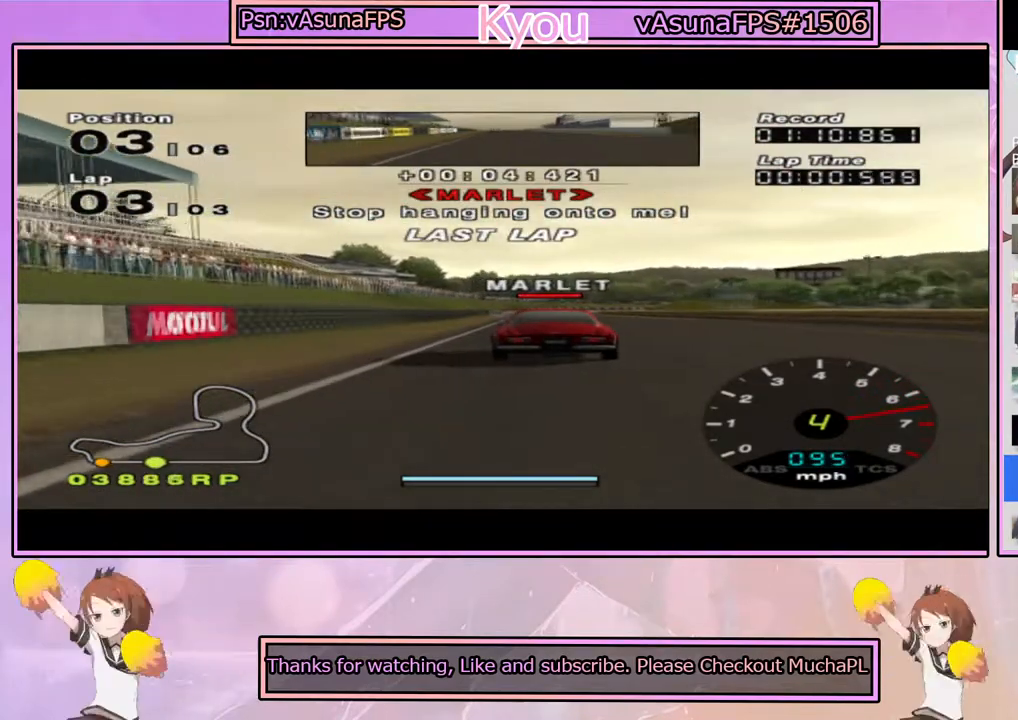
{"dt_ms": 500, "buttons": ["CROSS"], "left_stick": "center", "right_stick": "center", "events": []}
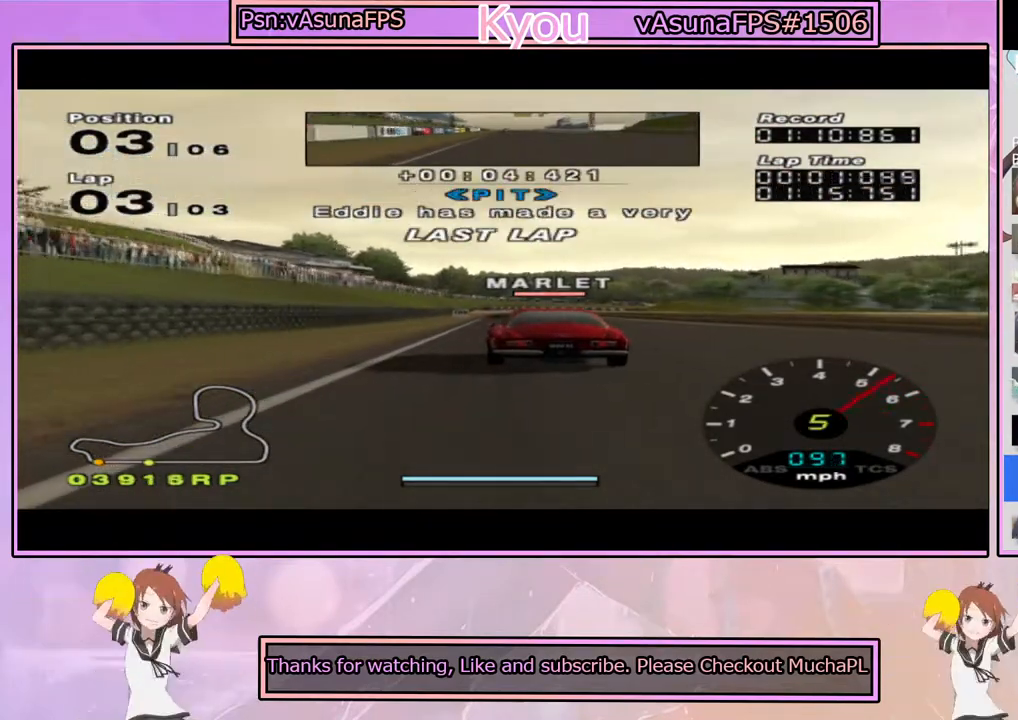
{"dt_ms": 500, "buttons": ["CROSS"], "left_stick": "center", "right_stick": "center", "events": []}
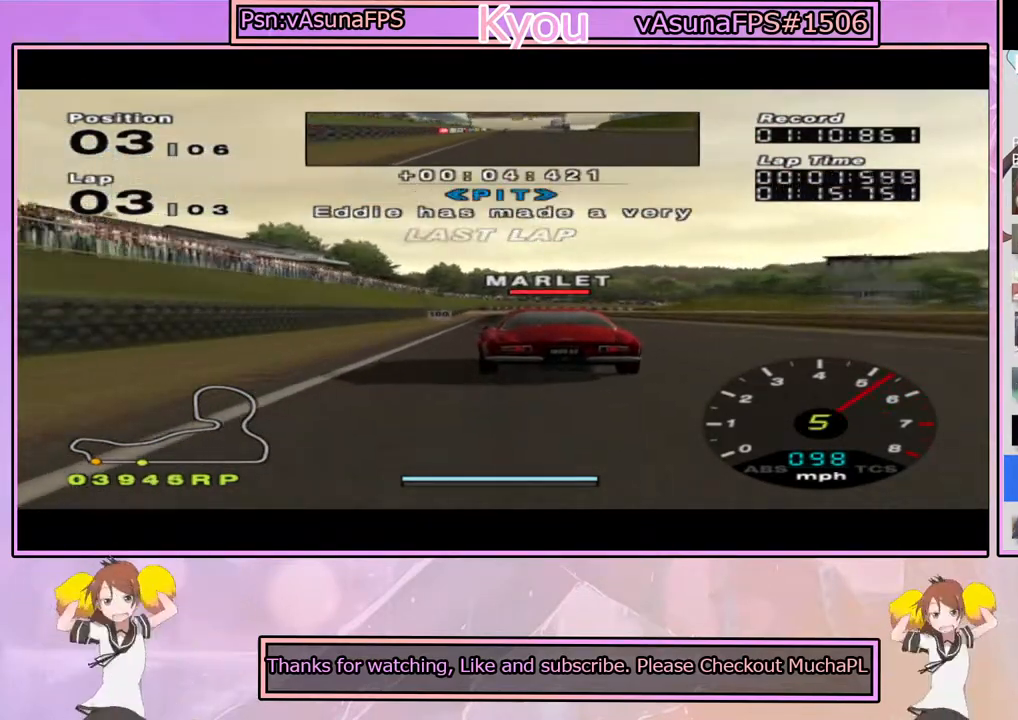
{"dt_ms": 500, "buttons": ["CROSS"], "left_stick": "center", "right_stick": "center", "events": [[33, "R1", "down"], [183, "R1", "up"], [367, "R1", "down"], [500, "R1", "up"]]}
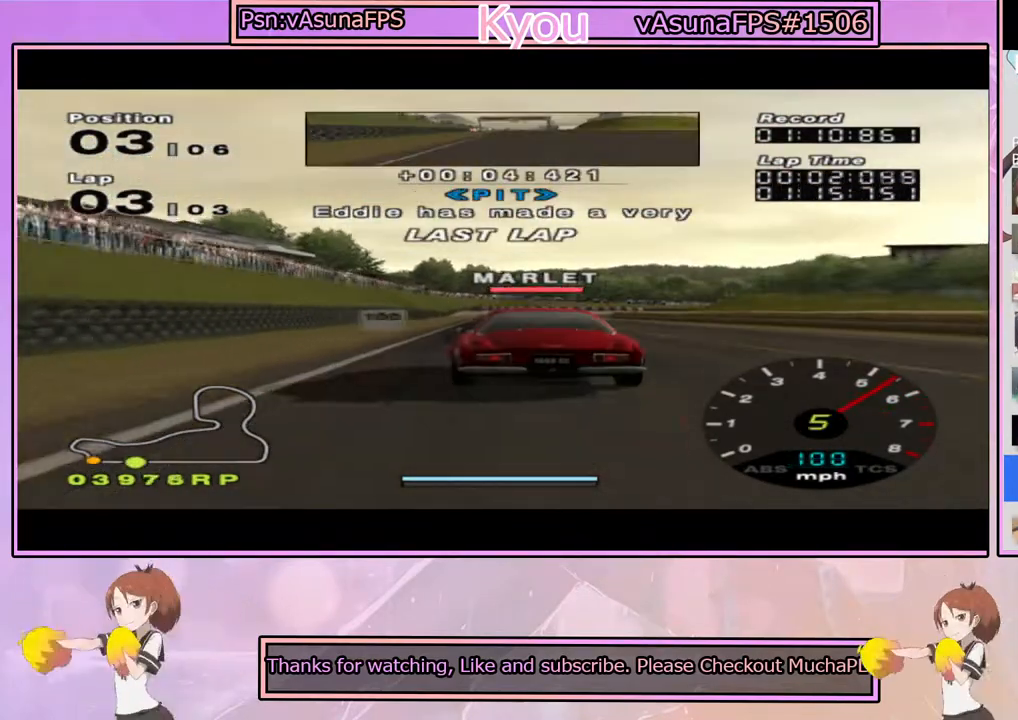
{"dt_ms": 500, "buttons": ["CROSS"], "left_stick": "center", "right_stick": "center", "events": []}
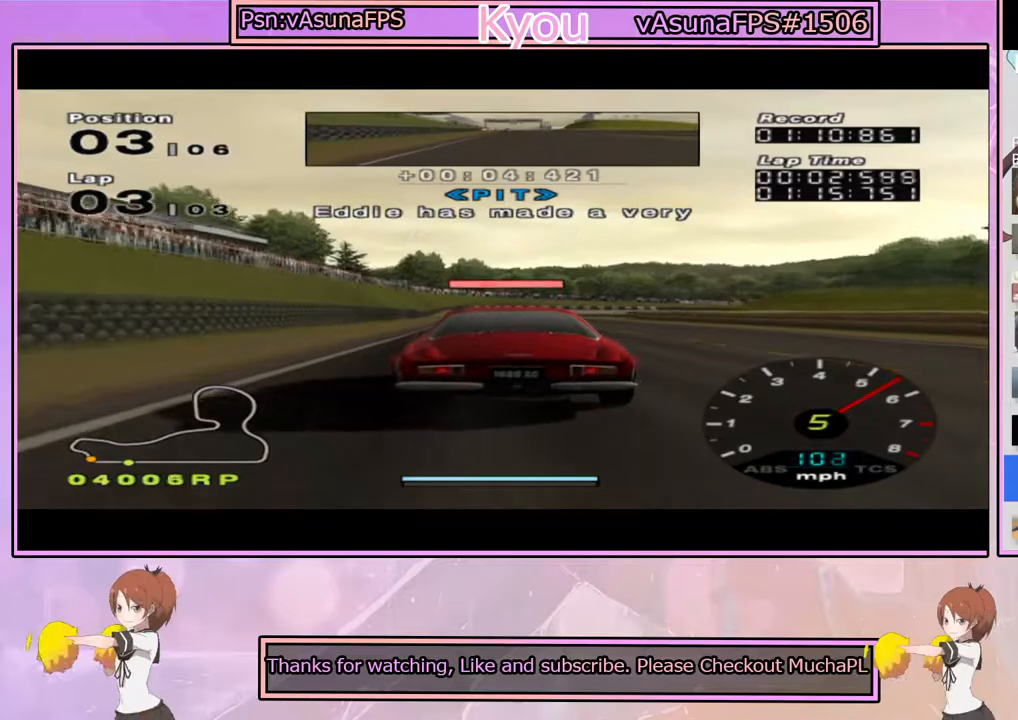
{"dt_ms": 500, "buttons": ["CROSS"], "left_stick": "center", "right_stick": "center", "events": []}
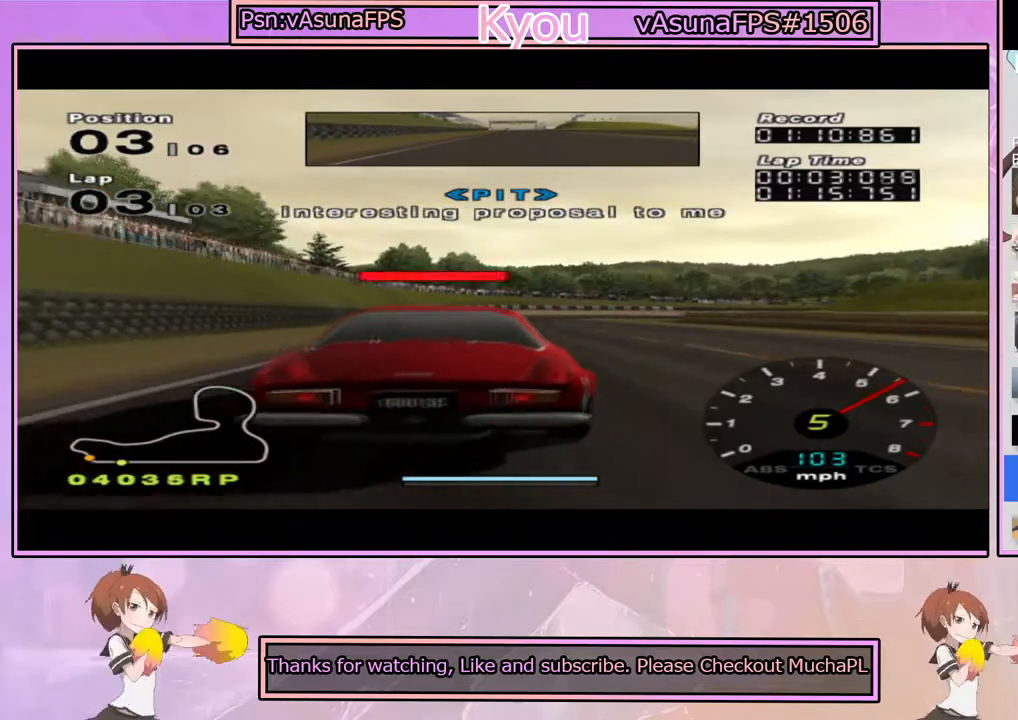
{"dt_ms": 500, "buttons": [], "left_stick": "center", "right_stick": "center", "events": [[500, "CROSS", "up"]]}